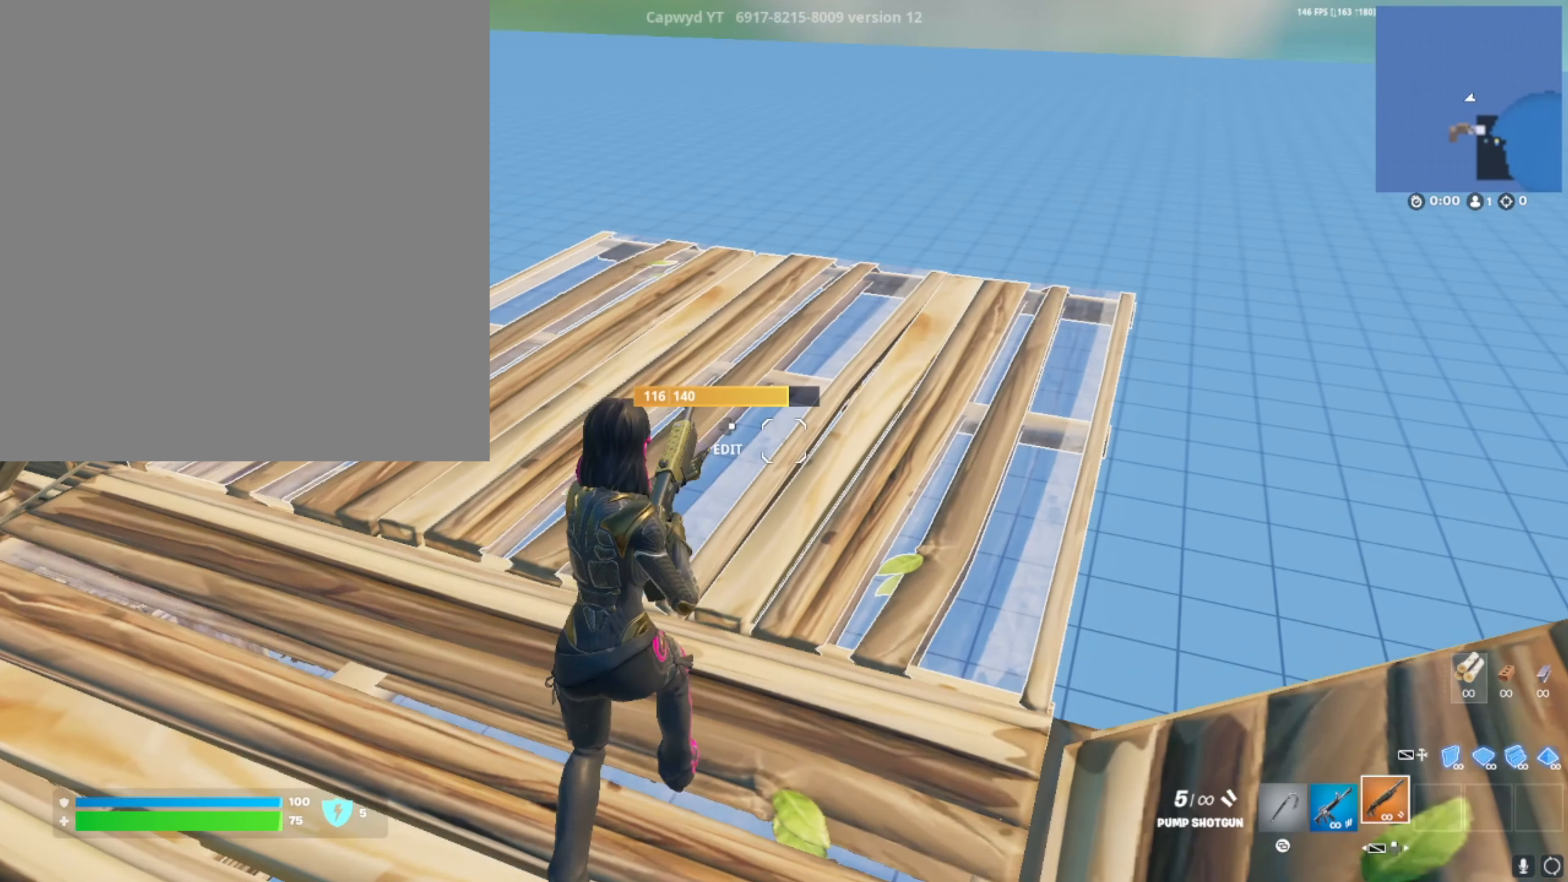
Gameplay with a controller (PlayStation layout); each line is a JSON object with the inputs held at the frame after it. "events" lists button and stick changes between this image and that frame as [ms after this image, input, new state], when the widget could be followed in between.
{"buttons": [], "left_stick": "center", "right_stick": "center", "events": [[117, "DPAD_LEFT", "down"], [151, "DPAD_LEFT", "up"], [217, "DPAD_DOWN", "down"], [317, "DPAD_DOWN", "up"], [384, "DPAD_DOWN", "down"], [451, "DPAD_DOWN", "up"]]}
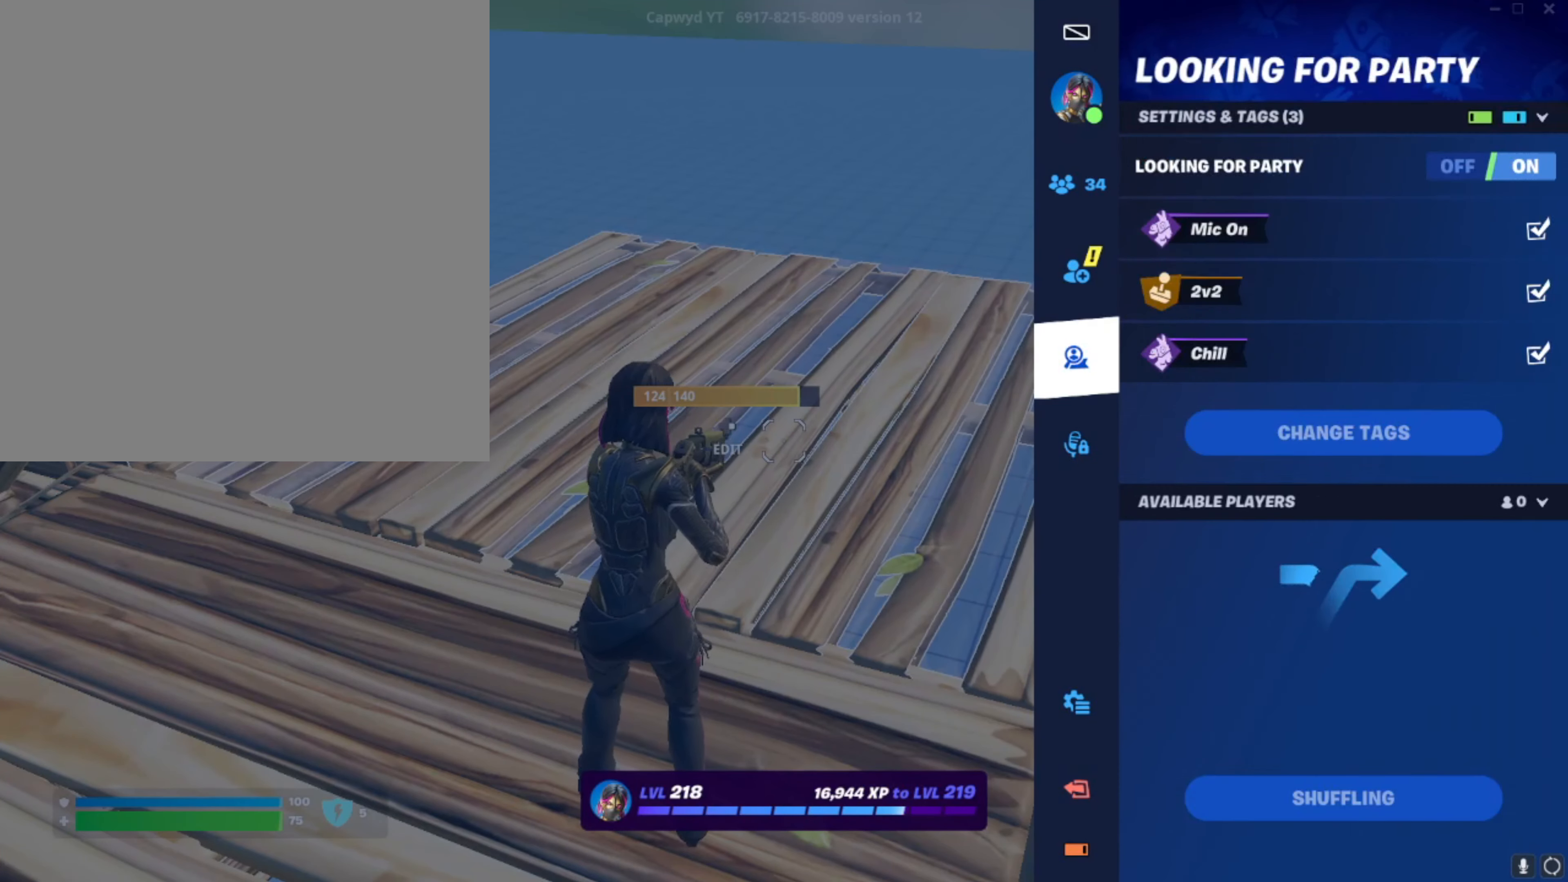
{"buttons": ["CROSS"], "left_stick": "center", "right_stick": "center", "events": [[50, "DPAD_DOWN", "down"], [117, "DPAD_DOWN", "up"], [183, "DPAD_DOWN", "down"], [250, "DPAD_DOWN", "up"], [350, "DPAD_RIGHT", "down"], [450, "CROSS", "down"], [450, "DPAD_RIGHT", "up"]]}
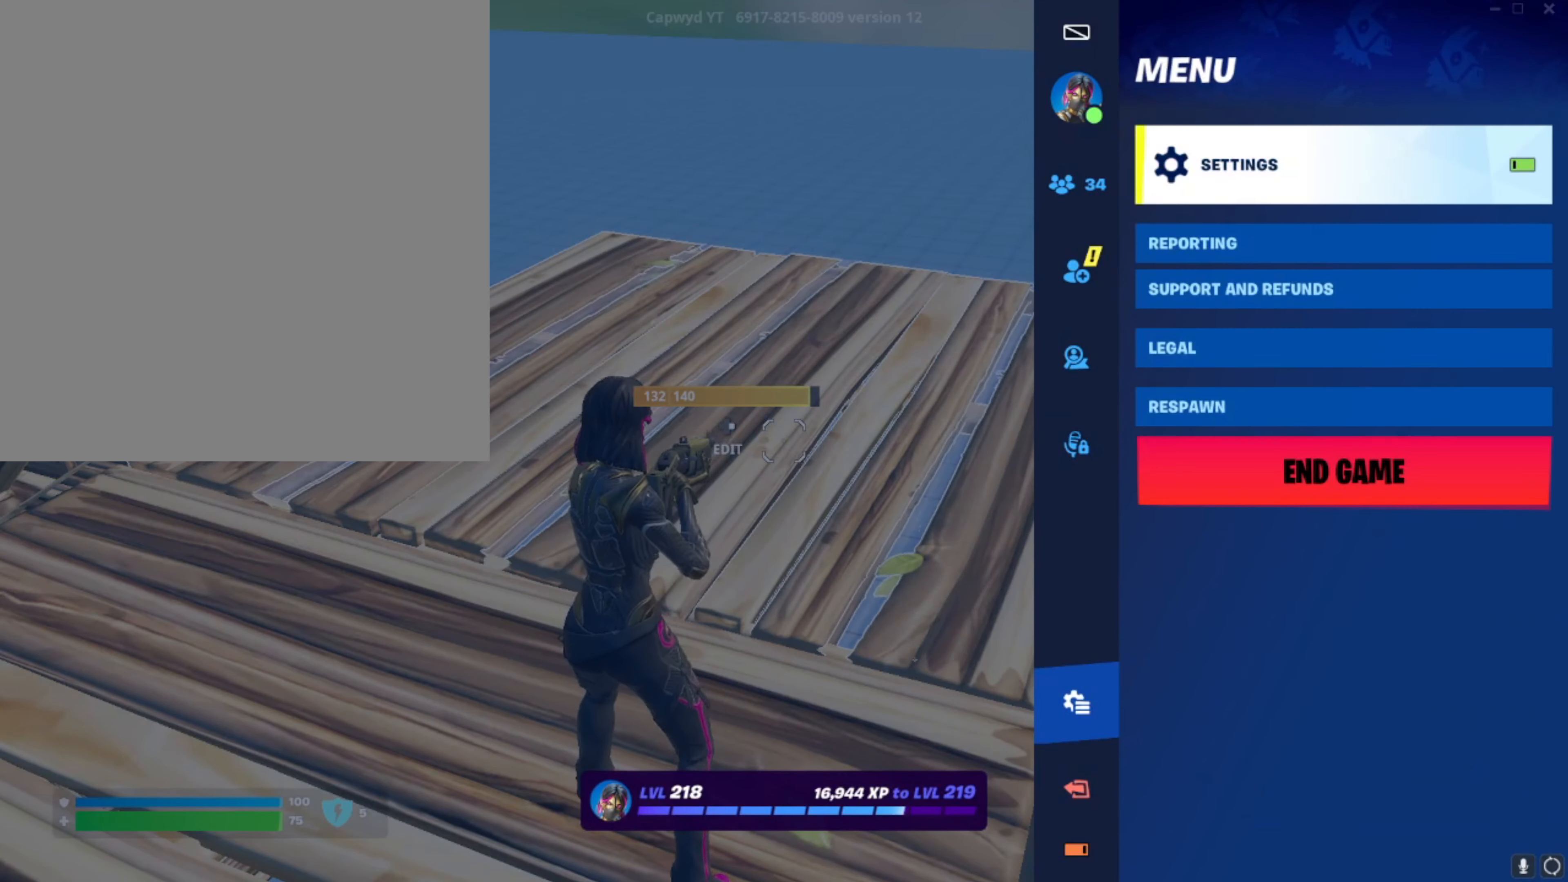
{"buttons": ["DPAD_RIGHT"], "left_stick": "center", "right_stick": "center", "events": [[17, "CROSS", "up"], [117, "L1", "down"], [217, "L1", "up"], [284, "L1", "down"], [384, "L1", "up"], [418, "DPAD_RIGHT", "down"]]}
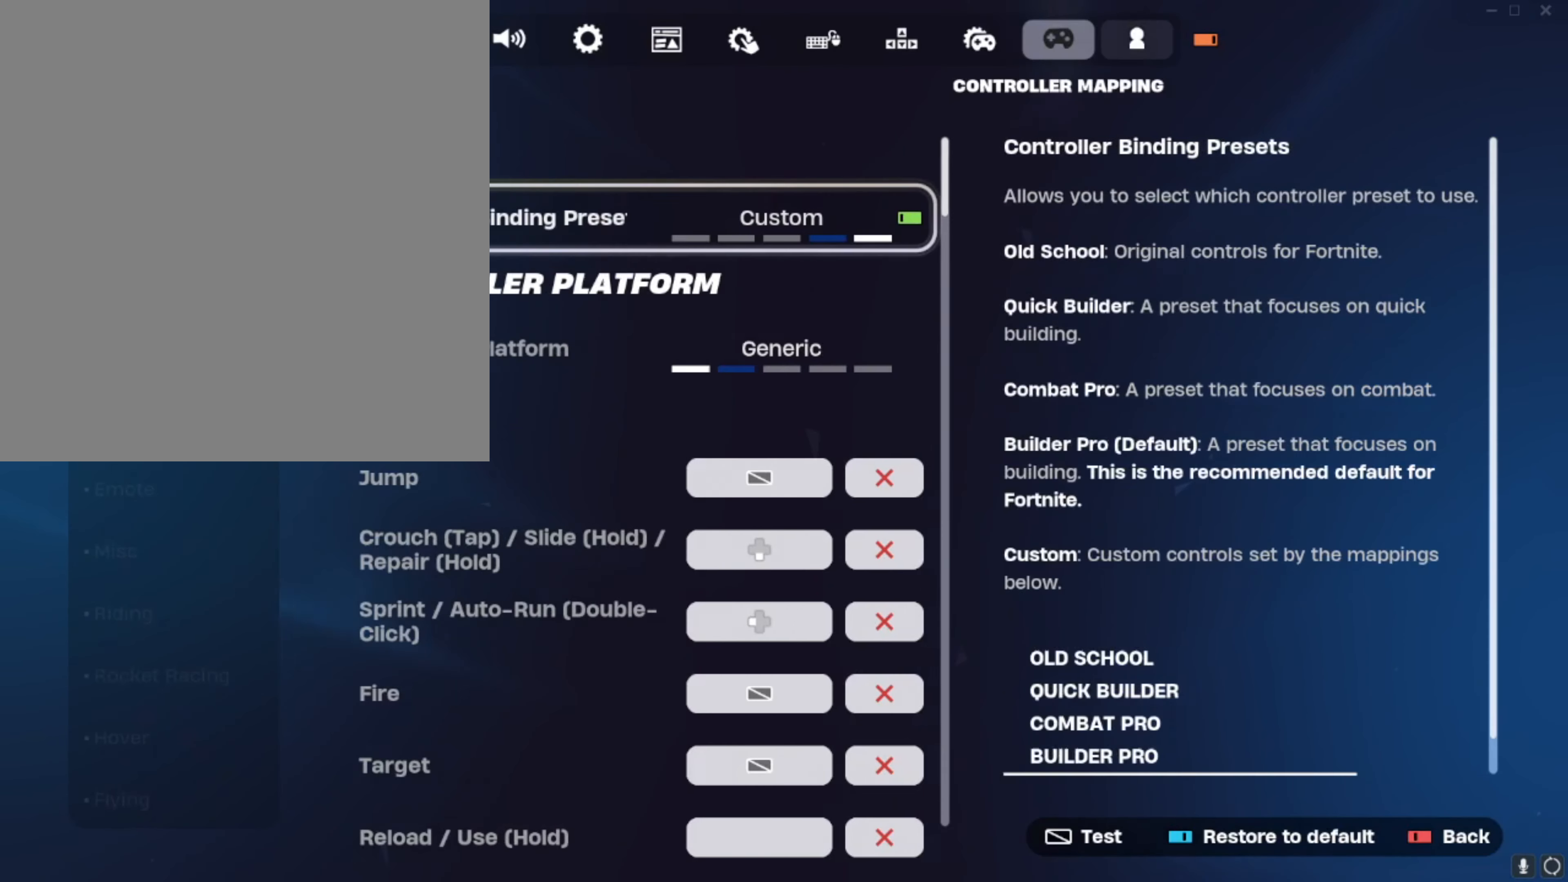
{"buttons": [], "left_stick": "center", "right_stick": "center", "events": [[17, "DPAD_RIGHT", "up"], [117, "R1", "down"], [150, "CIRCLE", "down"], [150, "R1", "up"], [250, "CIRCLE", "up"], [384, "CIRCLE", "down"], [484, "CIRCLE", "up"]]}
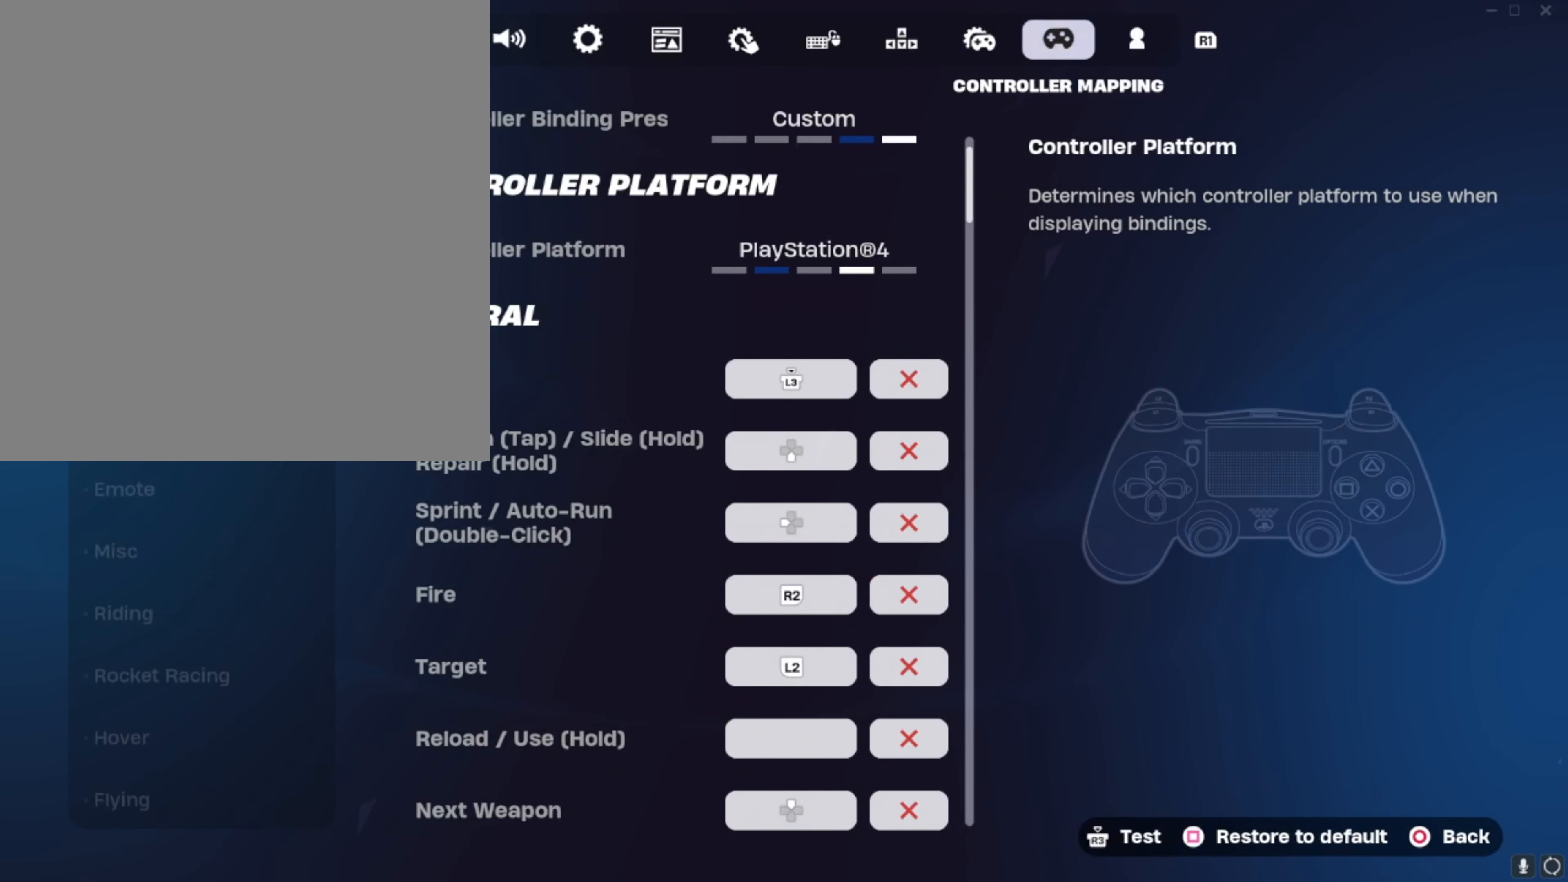
{"buttons": [], "left_stick": "center", "right_stick": "center", "events": []}
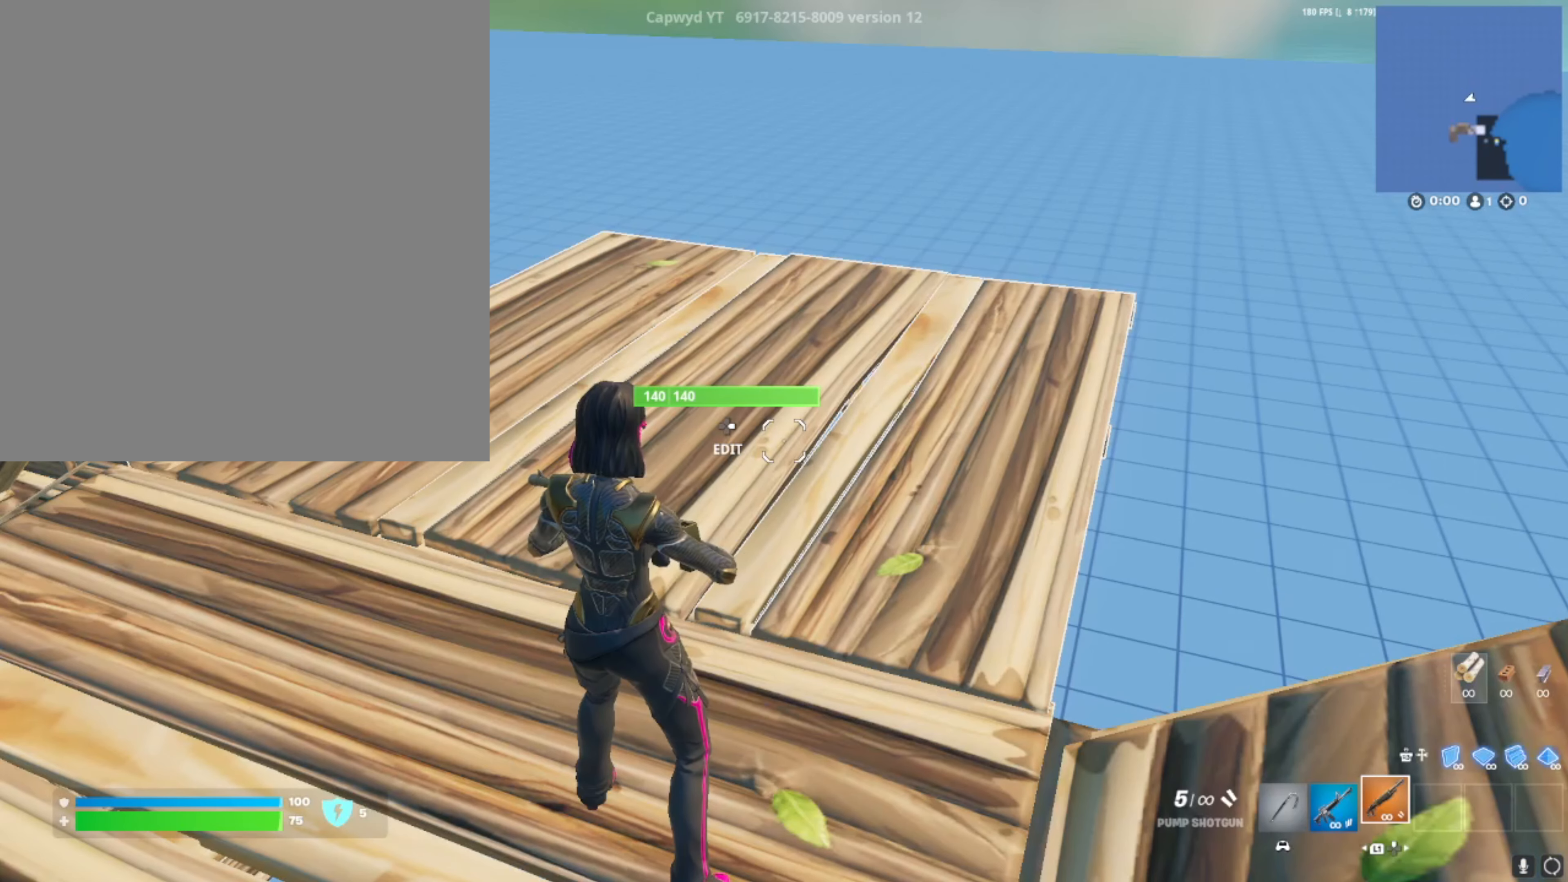
{"buttons": [], "left_stick": "center", "right_stick": "center", "events": [[117, "DPAD_RIGHT", "down"], [183, "DPAD_RIGHT", "up"]]}
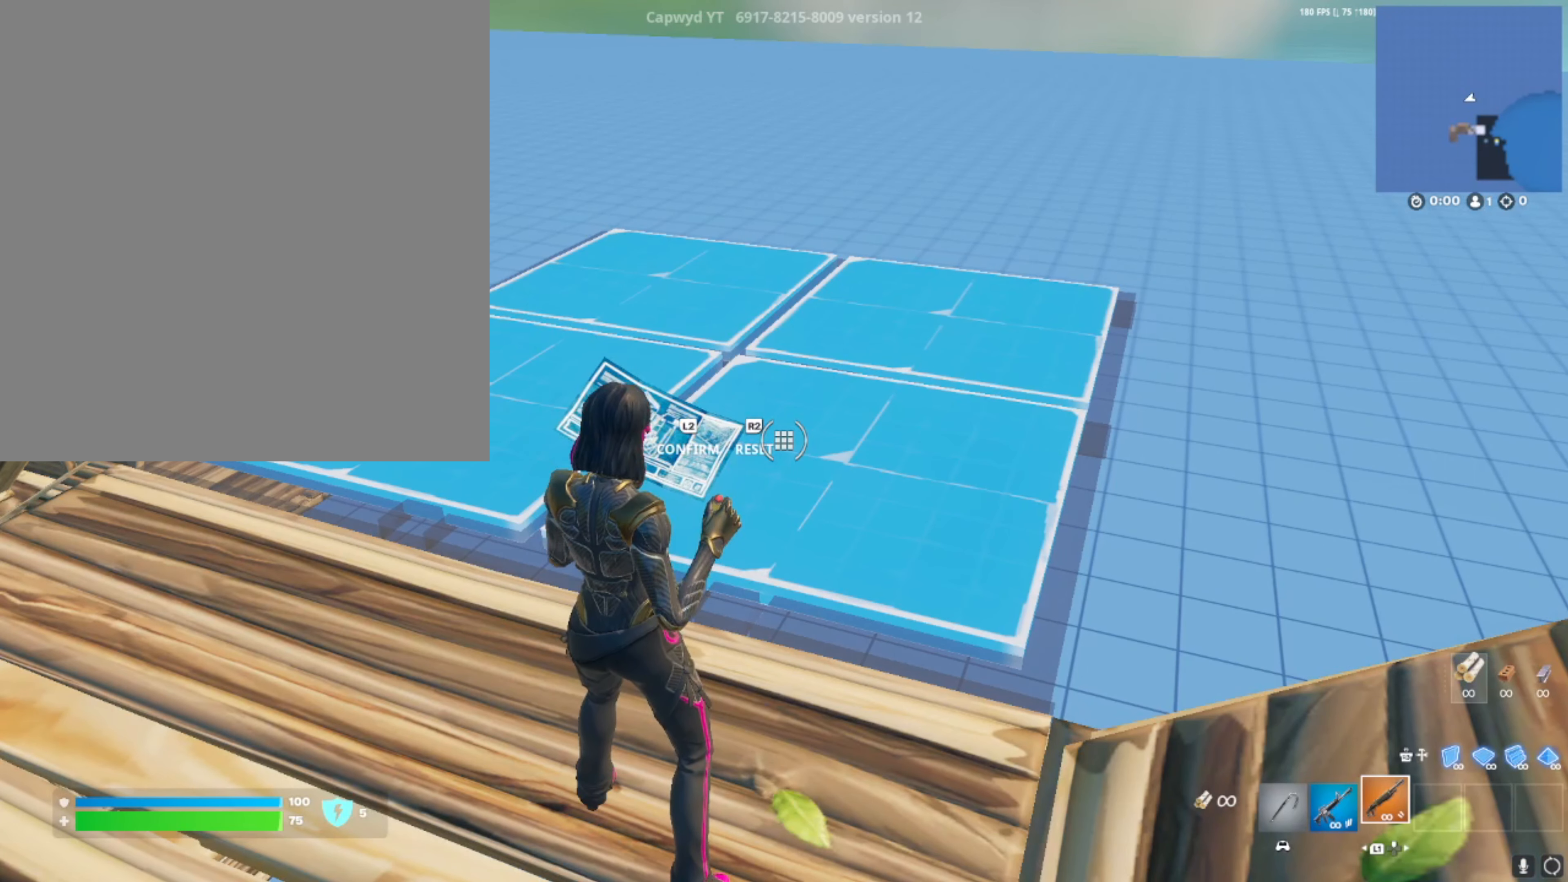
{"buttons": [], "left_stick": "center", "right_stick": "center", "events": []}
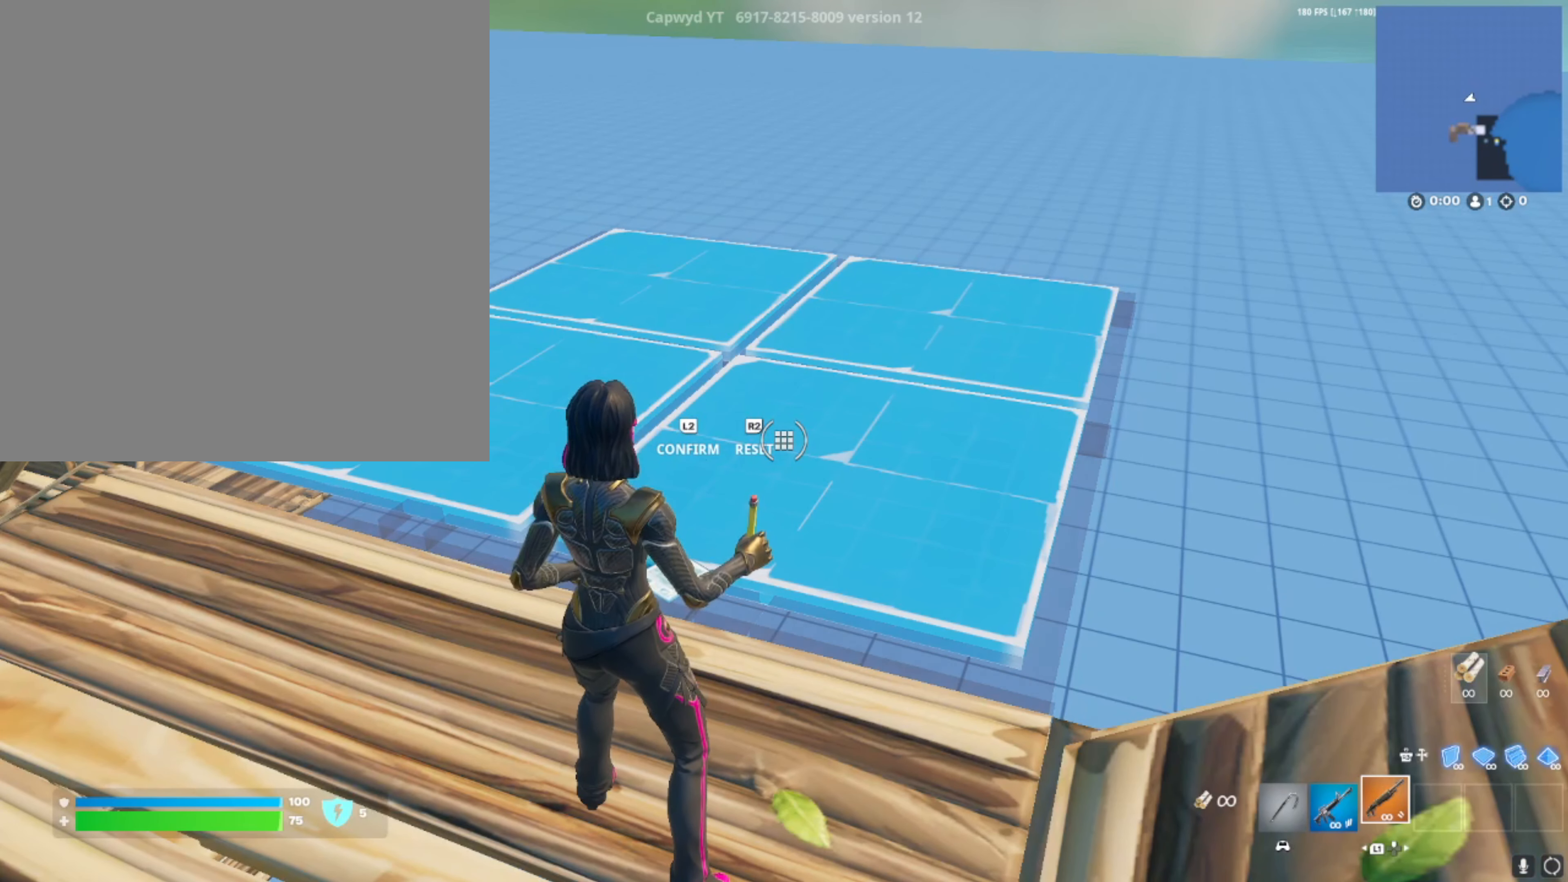
{"buttons": [], "left_stick": "center", "right_stick": "center", "events": []}
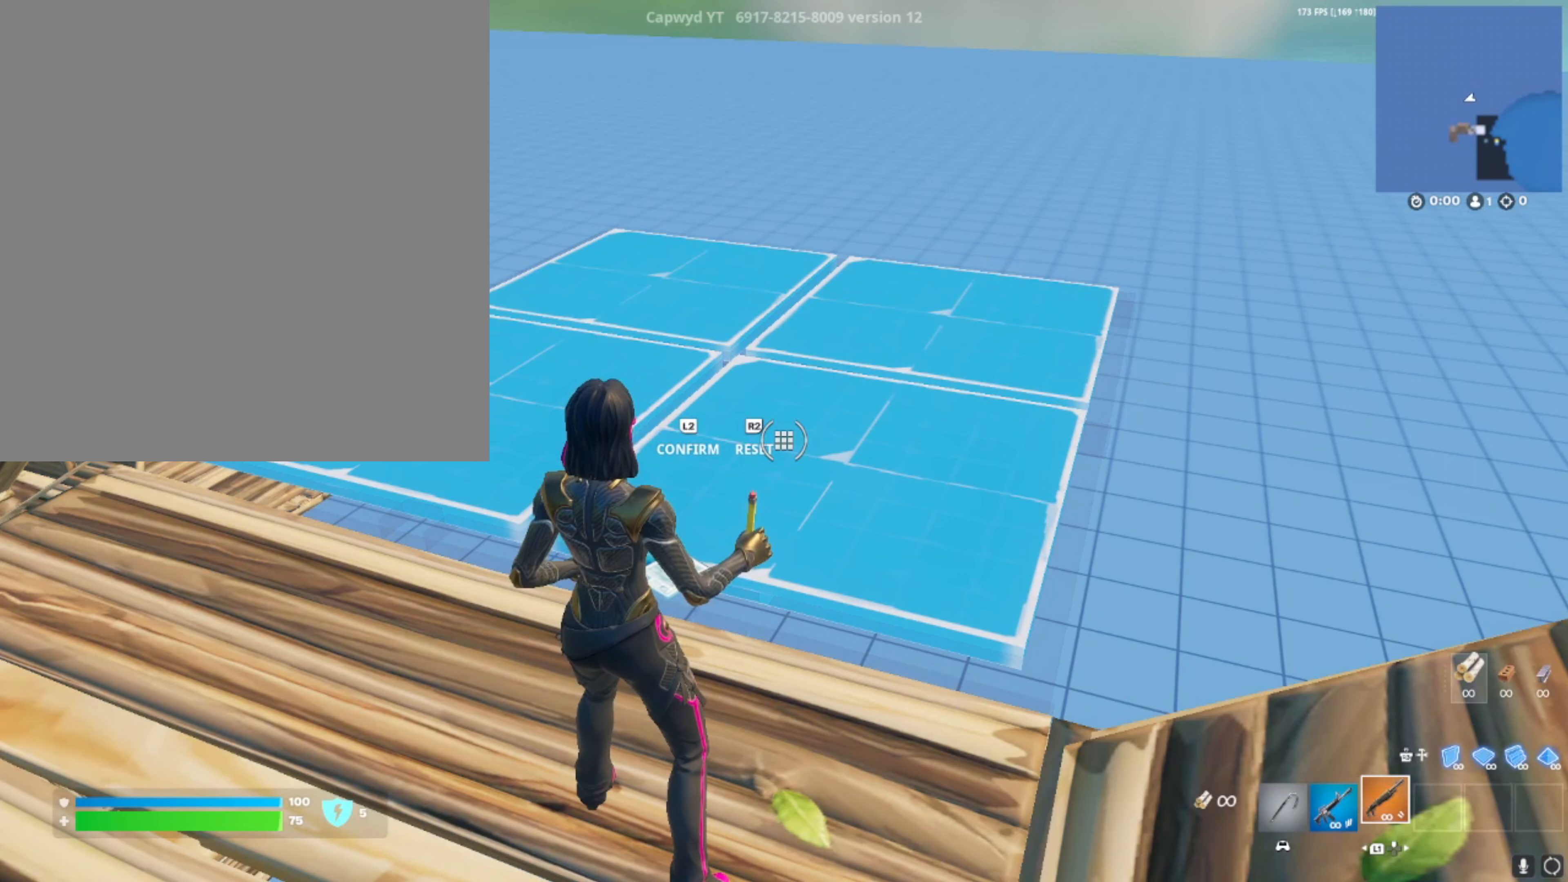
{"buttons": [], "left_stick": "center", "right_stick": "center", "events": []}
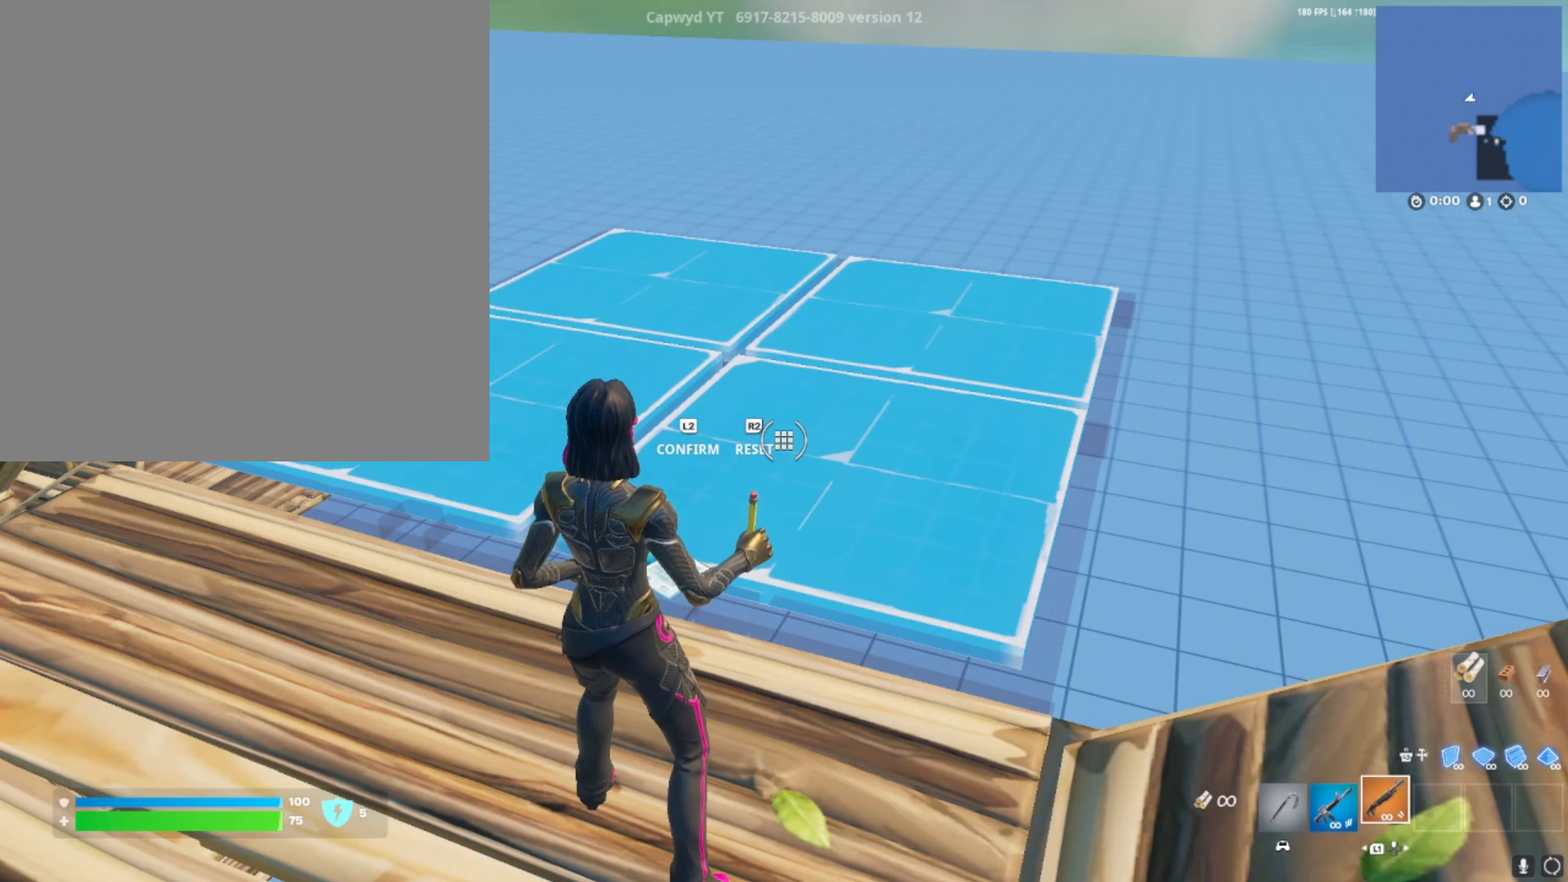
{"buttons": [], "left_stick": "center", "right_stick": "center", "events": []}
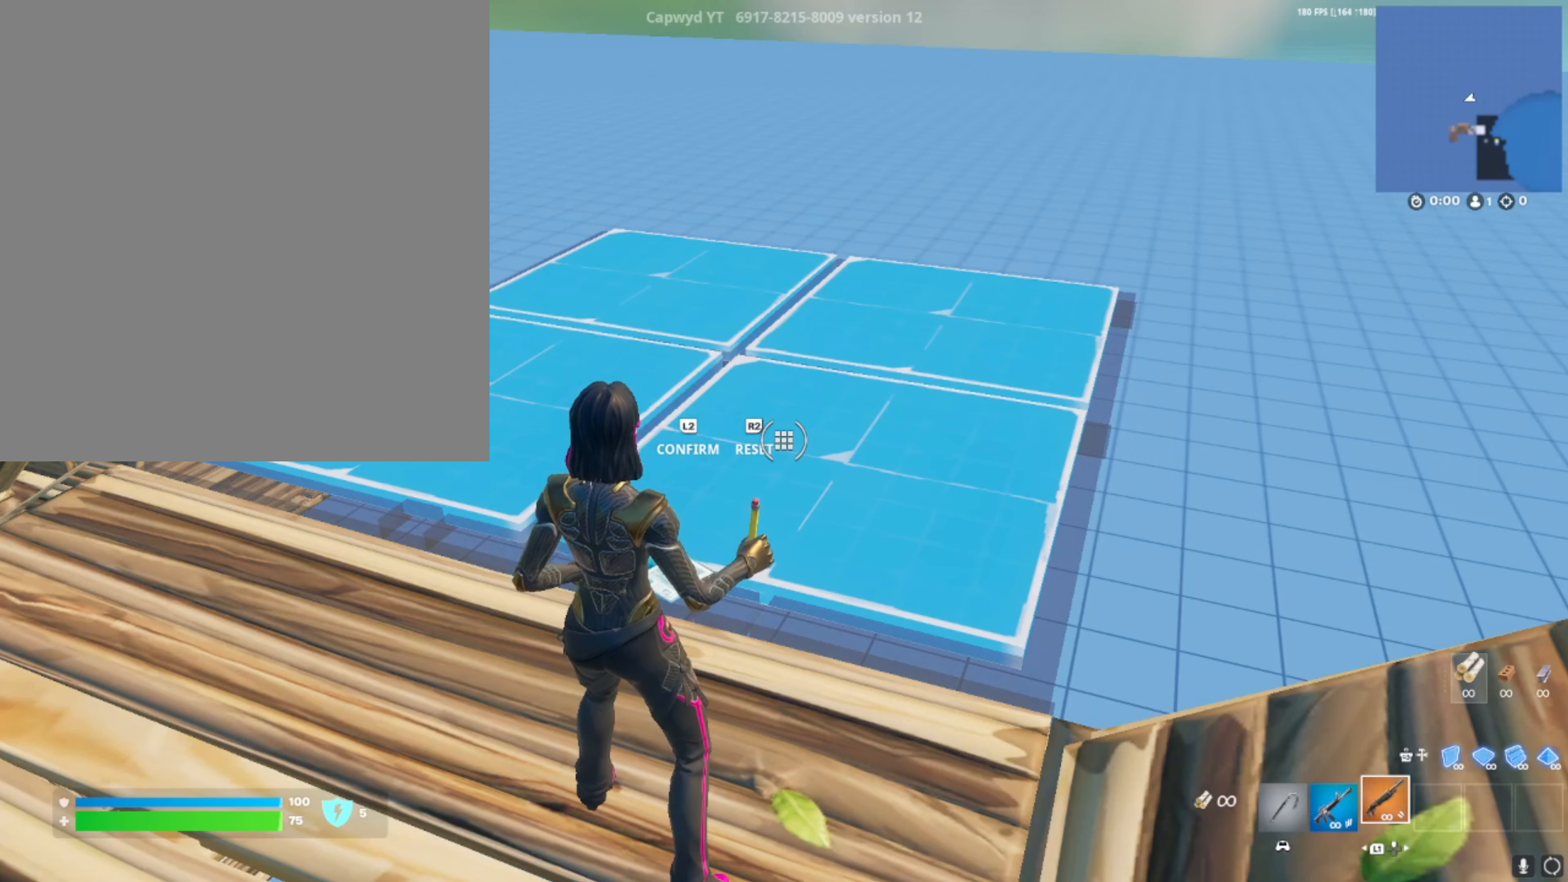
{"buttons": ["R1"], "left_stick": "center", "right_stick": "center", "events": [[384, "R1", "down"]]}
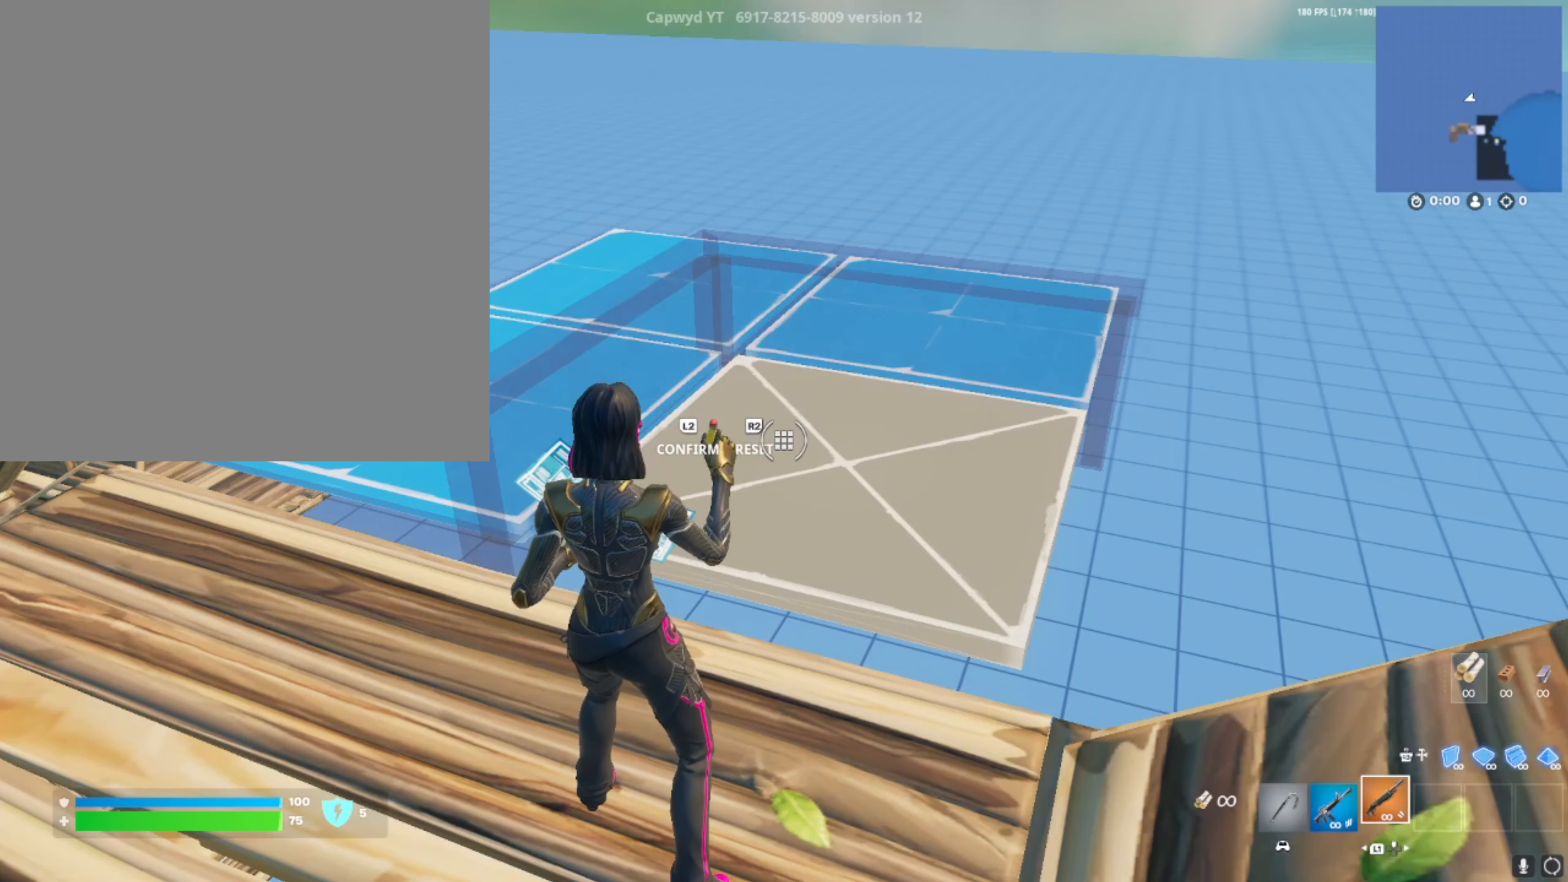
{"buttons": [], "left_stick": "center", "right_stick": "center", "events": [[17, "R1", "up"]]}
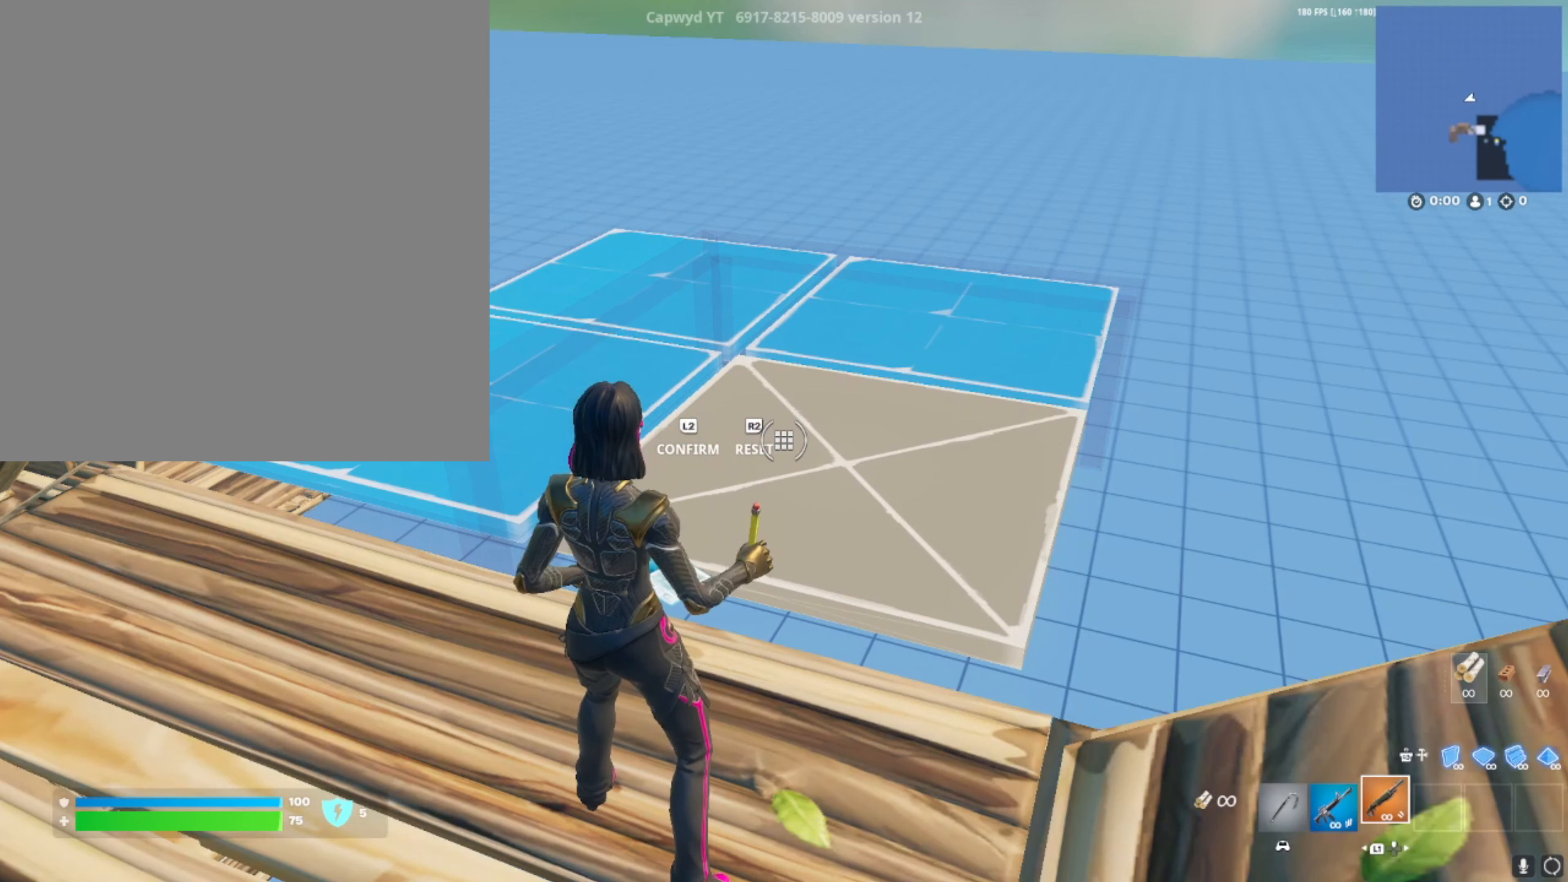
{"buttons": [], "left_stick": "center", "right_stick": "center", "events": []}
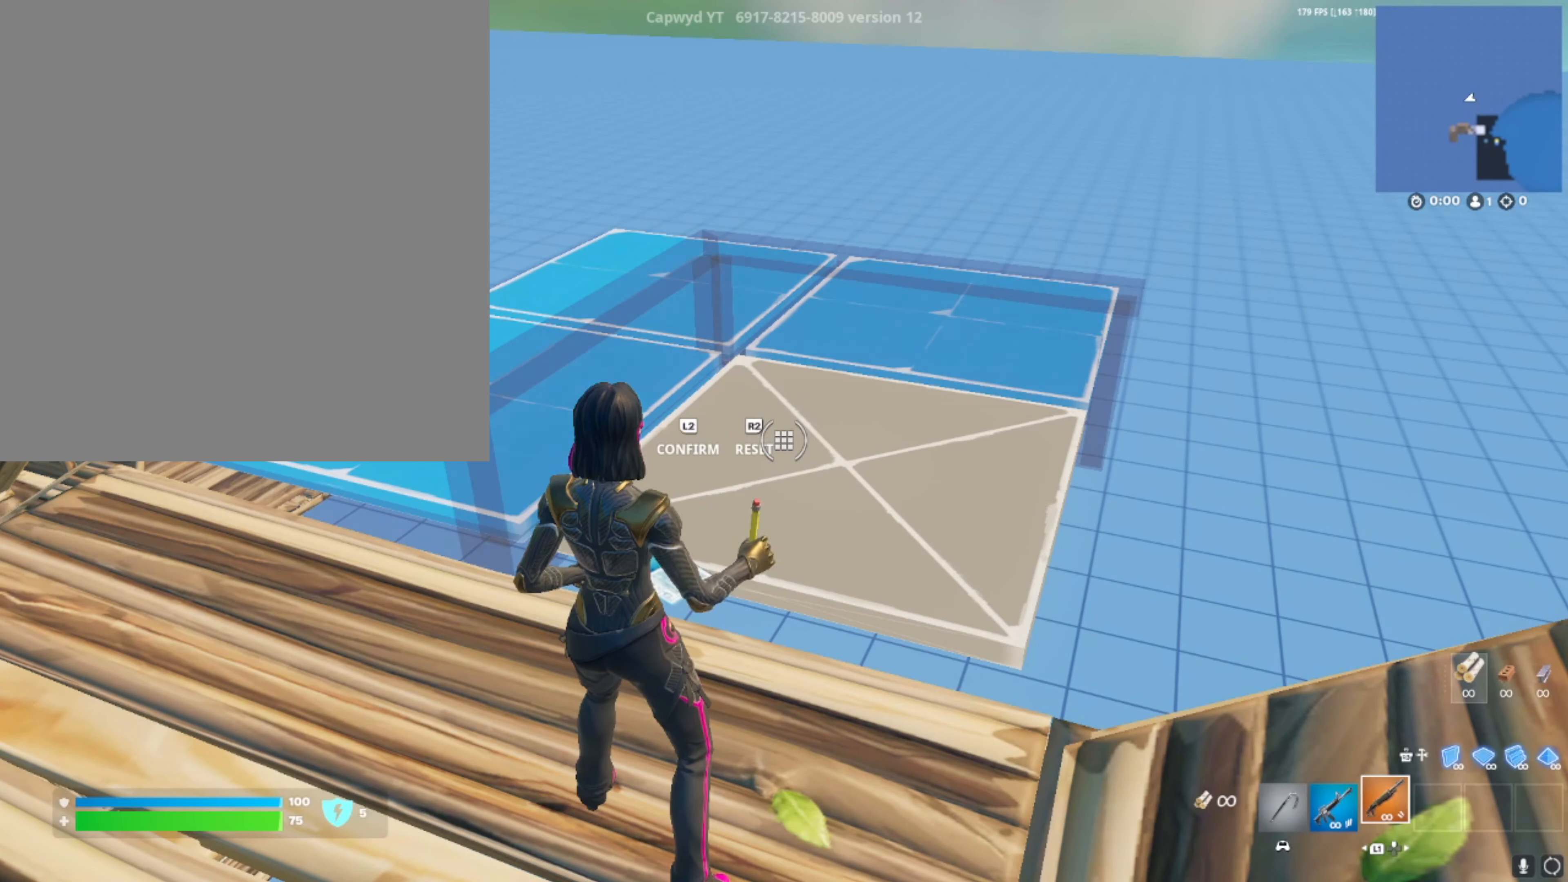
{"buttons": [], "left_stick": "center", "right_stick": "center", "events": []}